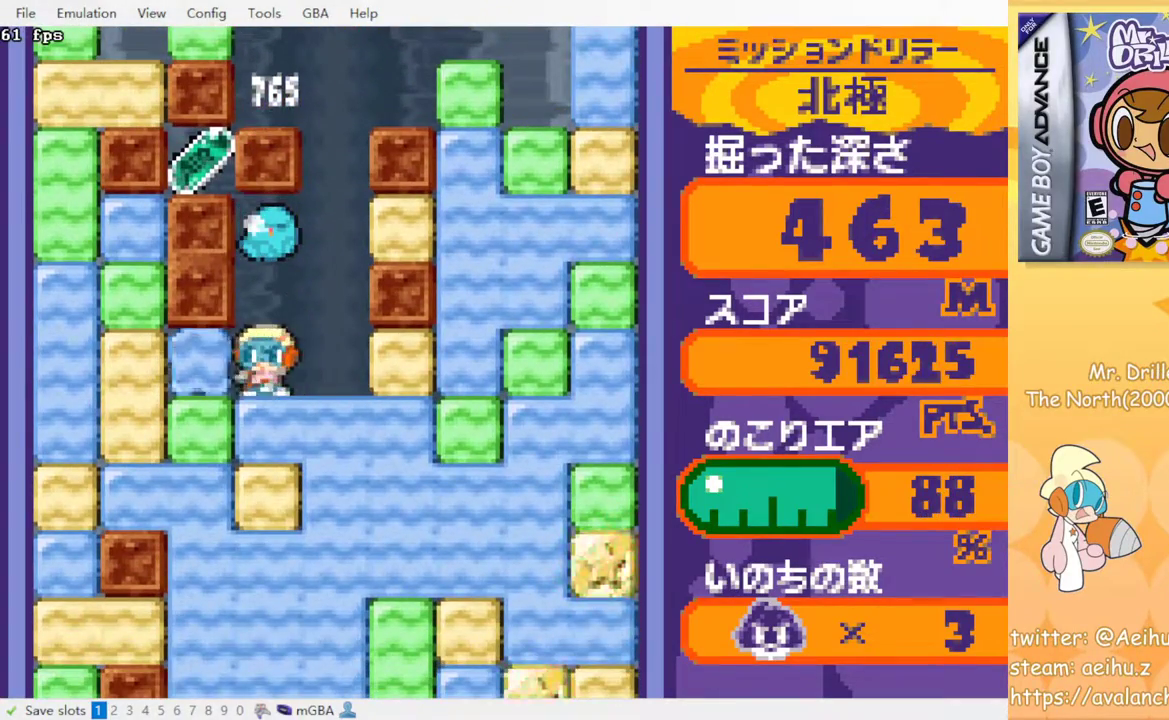
Gameplay with a controller (PlayStation layout); each line is a JSON object with the inputs held at the frame after it. "events" lists button and stick changes between this image and that frame as [ms after this image, input, new state], when the widget could be followed in between. Not read: L3 R3 left_stick right_stick.
{"buttons": ["DPAD_LEFT"], "events": [[17, "DPAD_LEFT", "up"], [67, "SQUARE", "up"], [100, "DPAD_DOWN", "down"], [217, "SQUARE", "down"], [350, "DPAD_DOWN", "up"], [350, "SQUARE", "up"], [433, "DPAD_LEFT", "down"]]}
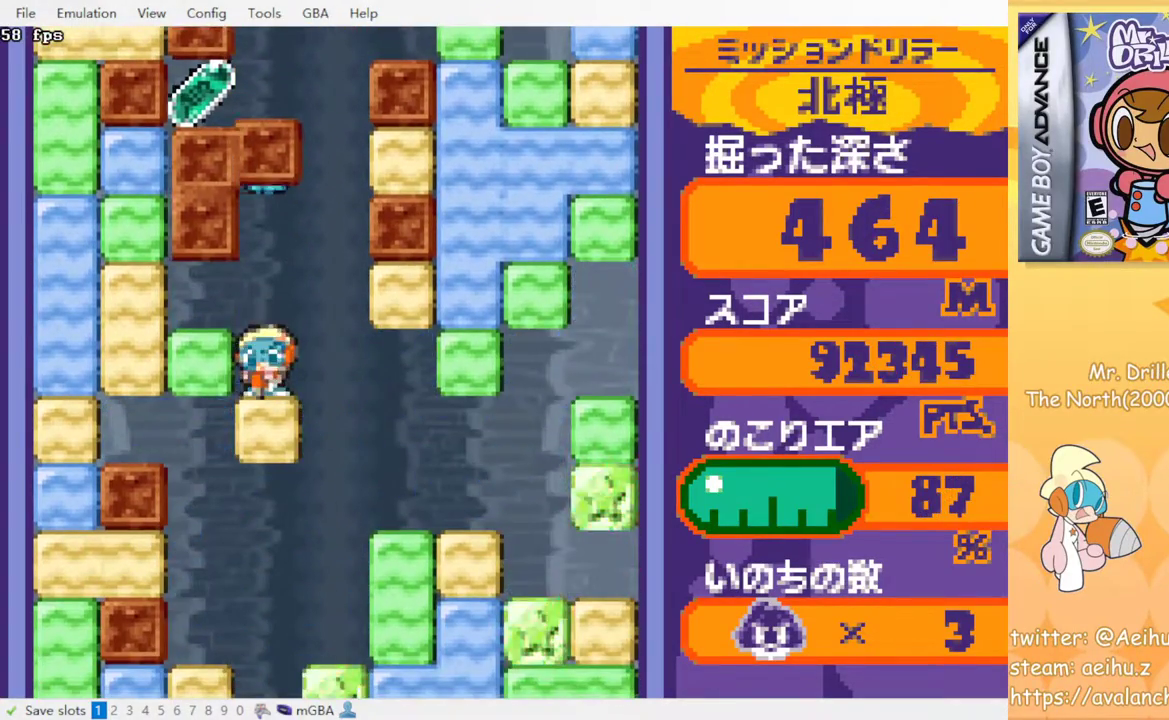
{"buttons": ["DPAD_DOWN"], "events": [[33, "SQUARE", "down"], [83, "DPAD_LEFT", "up"], [167, "SQUARE", "up"], [183, "DPAD_DOWN", "down"], [283, "SQUARE", "down"], [433, "SQUARE", "up"]]}
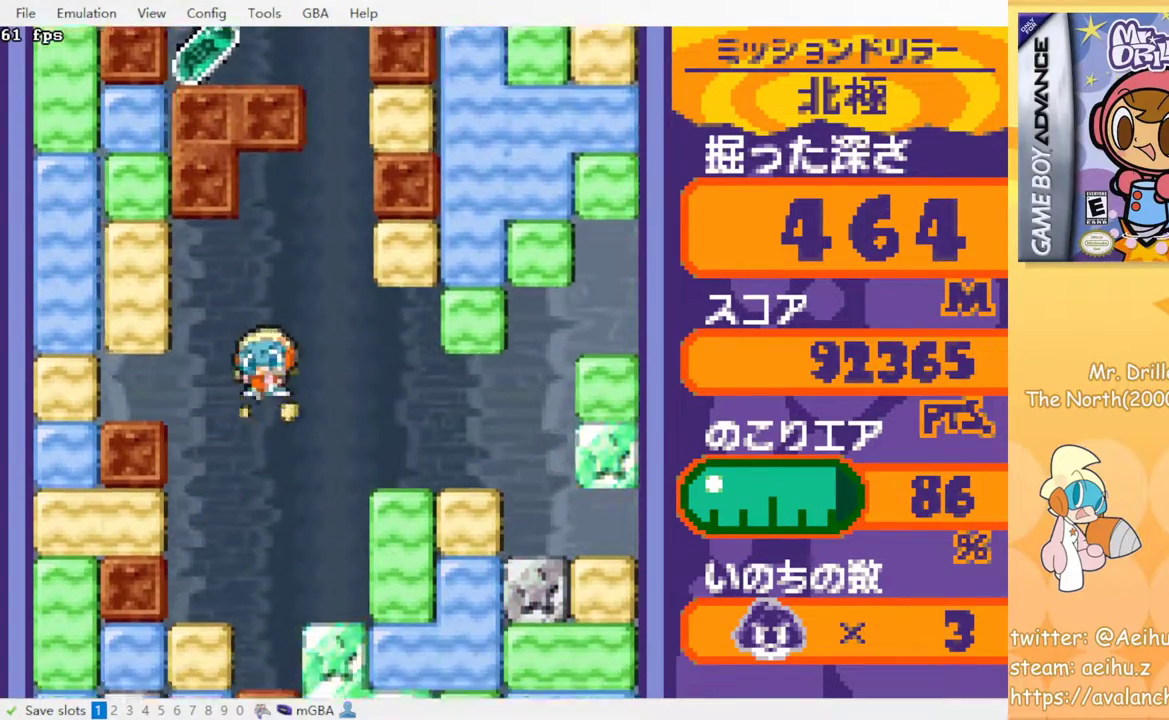
{"buttons": ["DPAD_LEFT"], "events": [[33, "DPAD_DOWN", "up"], [417, "DPAD_LEFT", "down"]]}
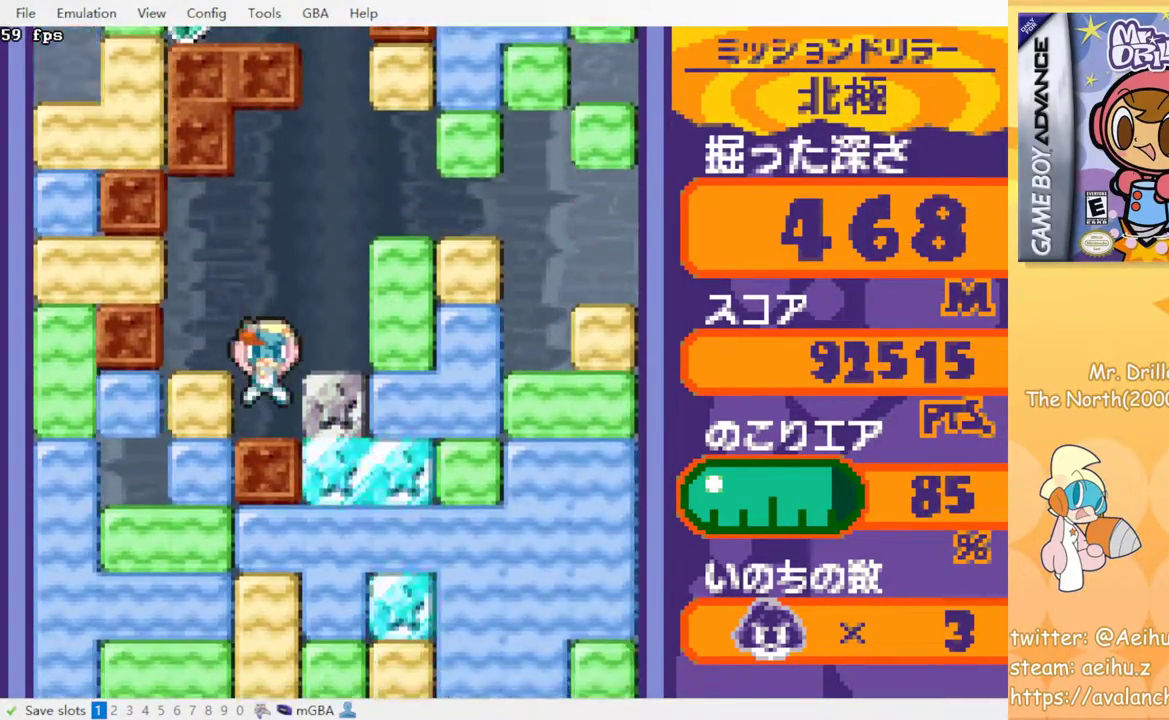
{"buttons": ["DPAD_LEFT"], "events": []}
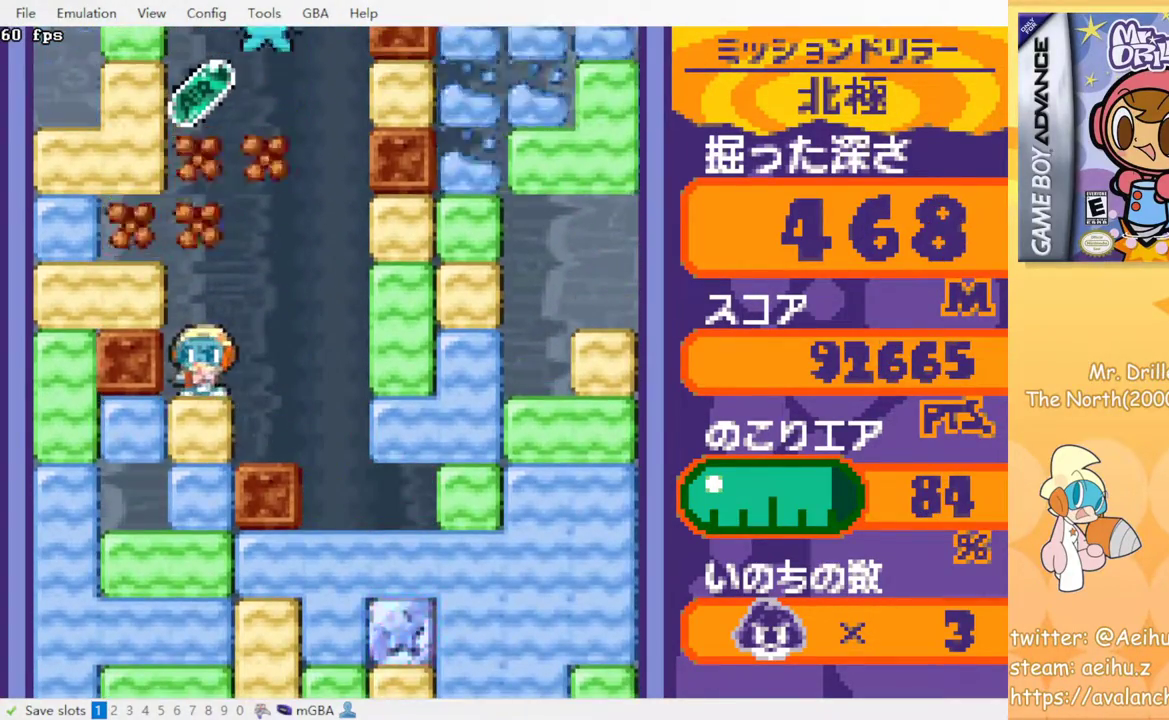
{"buttons": ["DPAD_DOWN"], "events": [[33, "DPAD_DOWN", "down"], [33, "DPAD_LEFT", "up"], [67, "SQUARE", "down"], [183, "SQUARE", "up"], [250, "SQUARE", "down"], [333, "SQUARE", "up"], [400, "SQUARE", "down"], [500, "SQUARE", "up"]]}
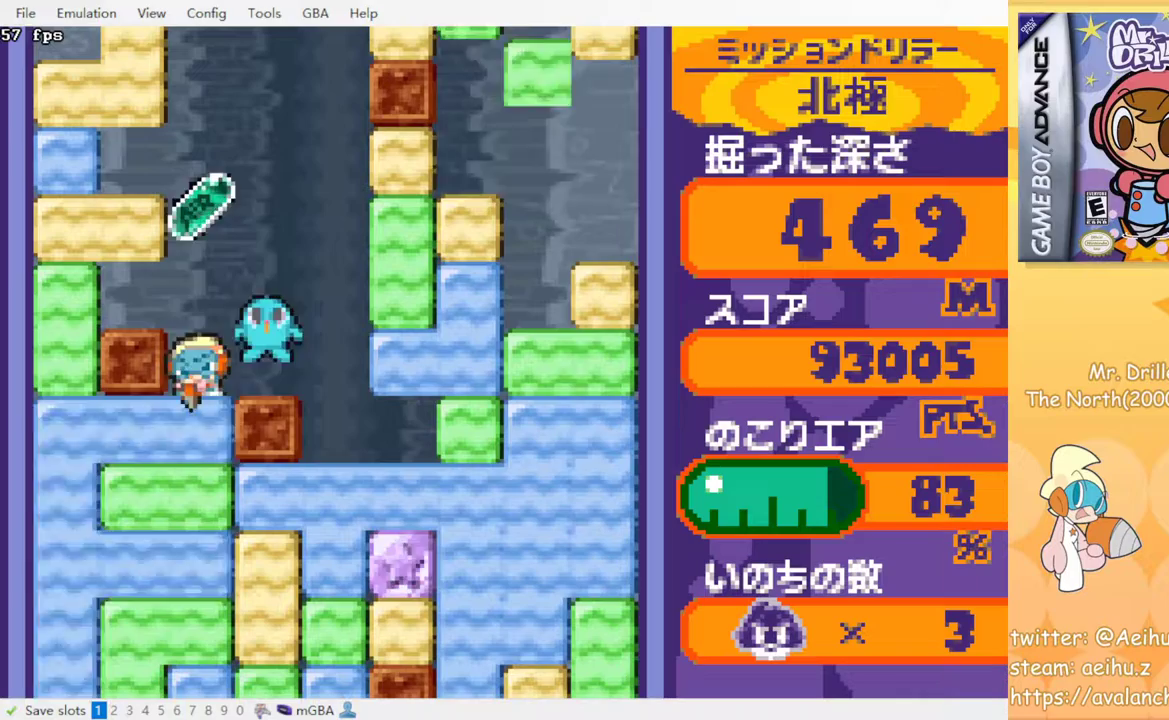
{"buttons": ["DPAD_DOWN"], "events": [[67, "SQUARE", "down"], [150, "SQUARE", "up"], [217, "SQUARE", "down"], [317, "SQUARE", "up"], [383, "SQUARE", "down"], [483, "SQUARE", "up"]]}
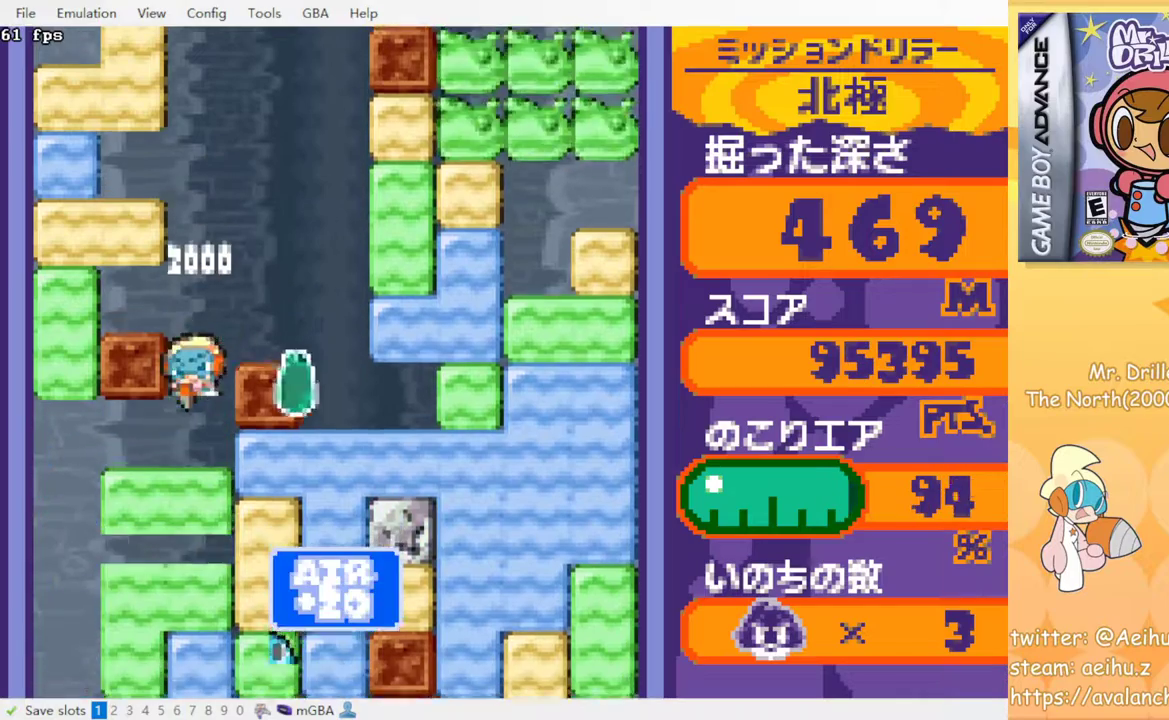
{"buttons": ["DPAD_DOWN"], "events": [[50, "SQUARE", "down"], [150, "SQUARE", "up"], [233, "SQUARE", "down"], [300, "SQUARE", "up"], [383, "SQUARE", "down"], [467, "SQUARE", "up"]]}
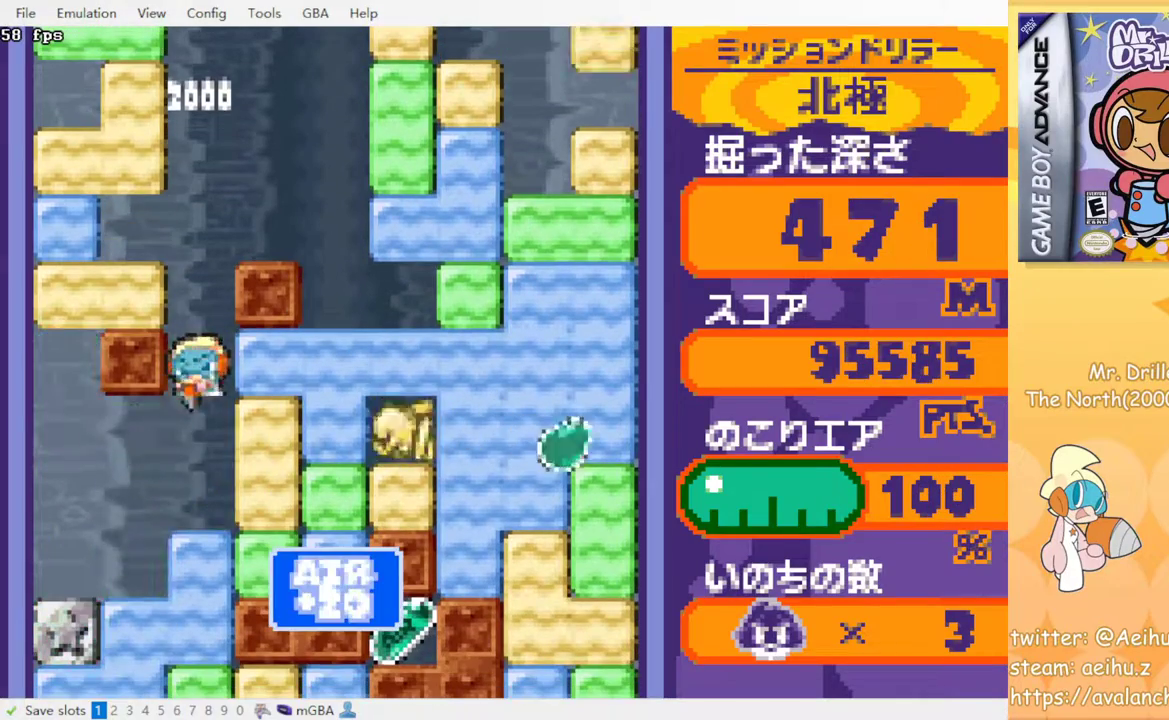
{"buttons": ["SQUARE", "DPAD_DOWN"], "events": [[50, "SQUARE", "down"], [133, "SQUARE", "up"], [483, "SQUARE", "down"]]}
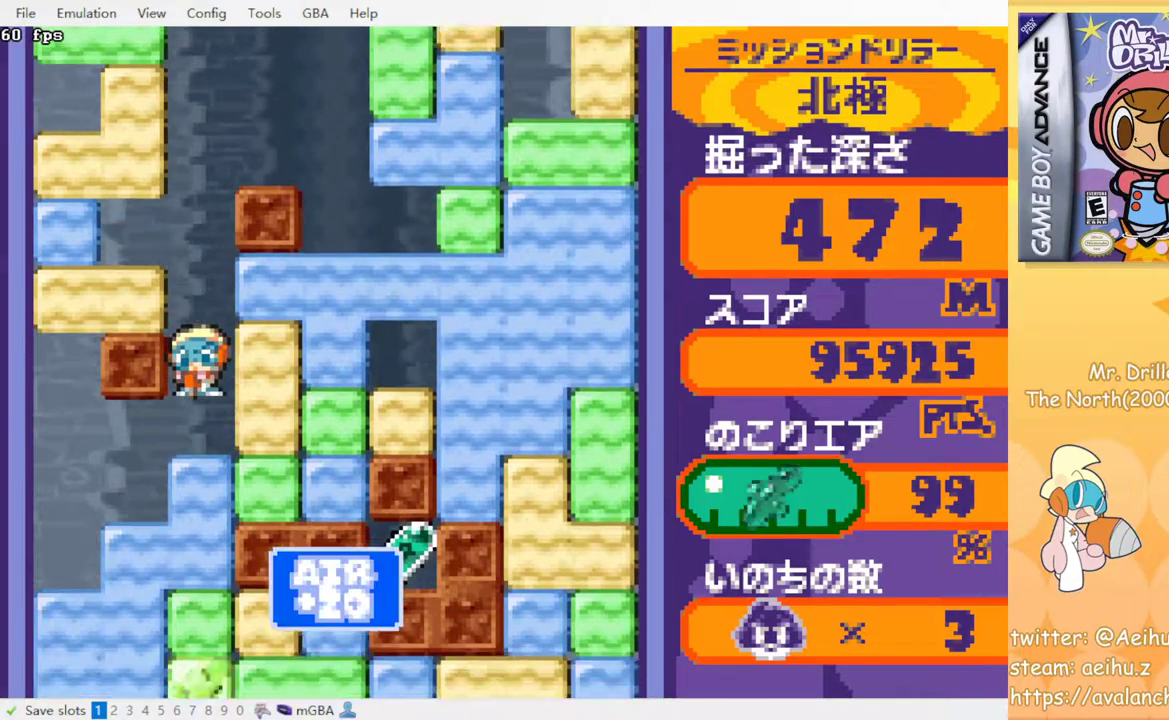
{"buttons": ["DPAD_DOWN"], "events": [[67, "SQUARE", "up"], [150, "SQUARE", "down"], [250, "SQUARE", "up"], [333, "SQUARE", "down"], [417, "SQUARE", "up"]]}
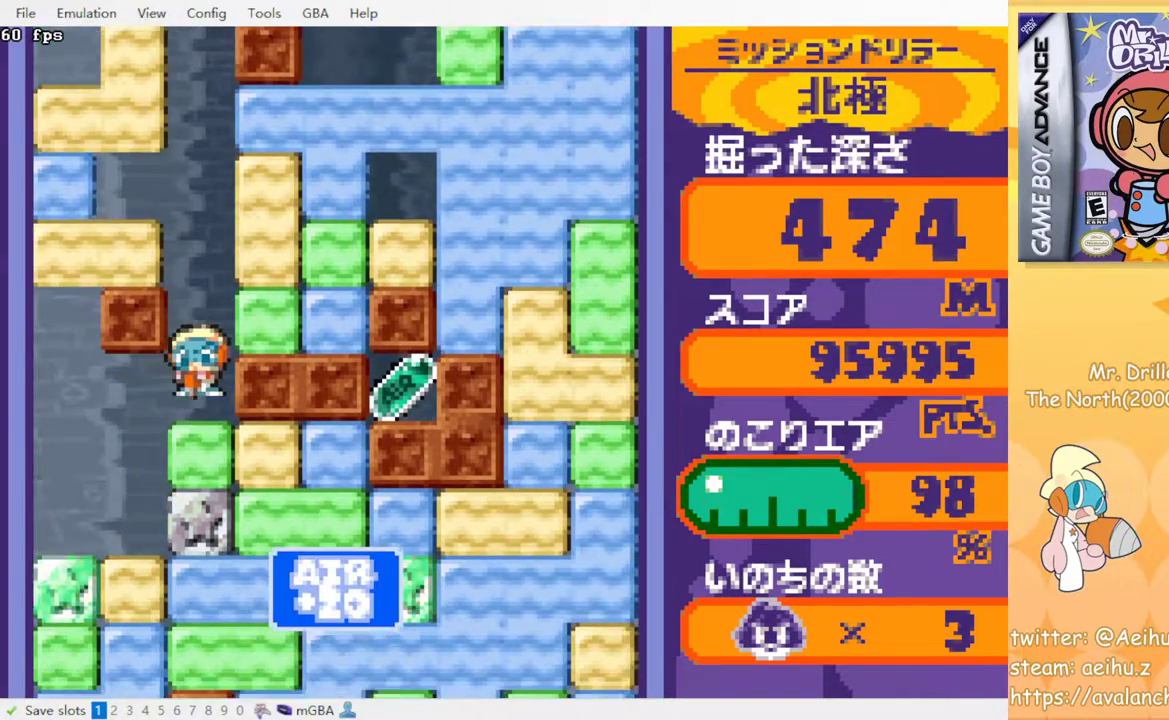
{"buttons": ["DPAD_RIGHT"], "events": [[67, "SQUARE", "down"], [200, "SQUARE", "up"], [267, "DPAD_DOWN", "up"], [367, "DPAD_RIGHT", "down"], [450, "SQUARE", "down"], [500, "SQUARE", "up"]]}
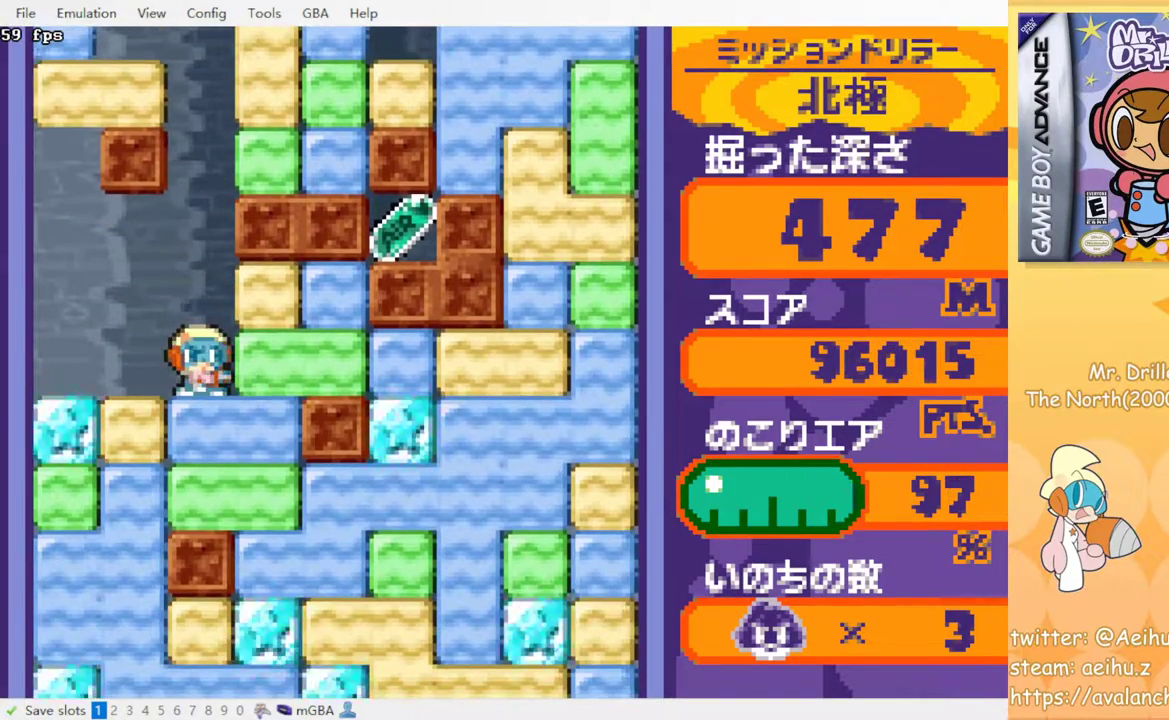
{"buttons": ["DPAD_RIGHT"], "events": [[250, "SQUARE", "down"], [383, "SQUARE", "up"]]}
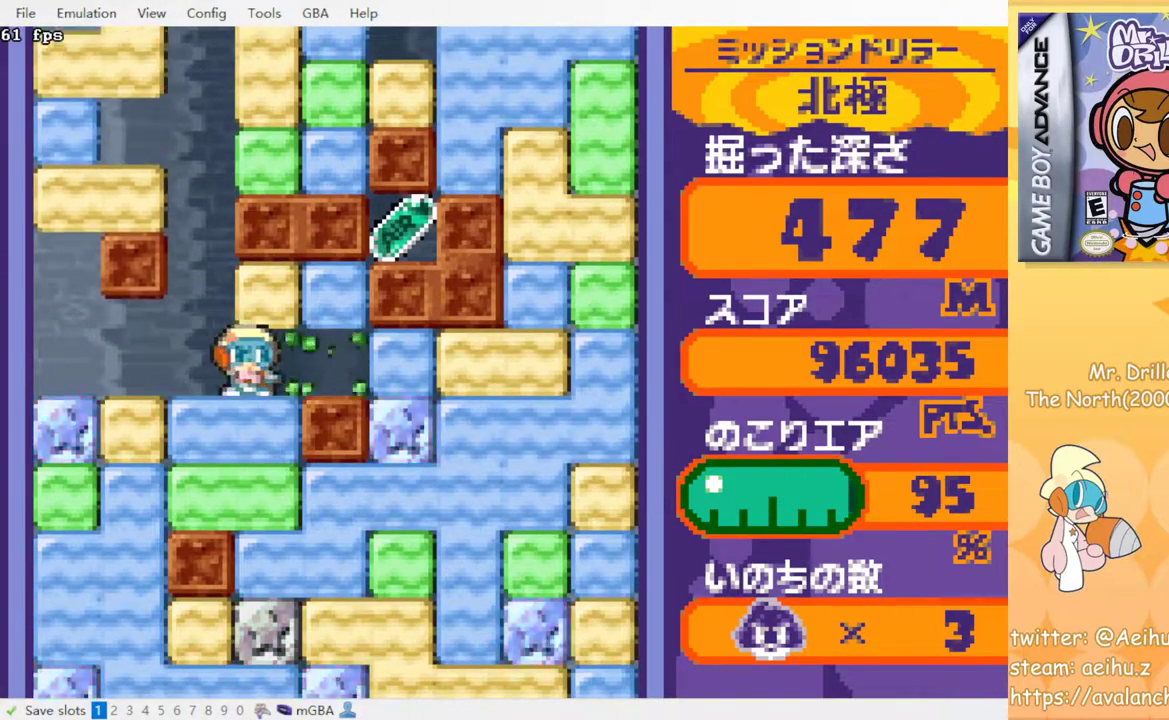
{"buttons": ["SQUARE", "DPAD_RIGHT"], "events": [[67, "DPAD_RIGHT", "up"], [67, "DPAD_UP", "down"], [100, "SQUARE", "down"], [200, "SQUARE", "up"], [233, "DPAD_UP", "up"], [300, "DPAD_RIGHT", "down"], [417, "SQUARE", "down"]]}
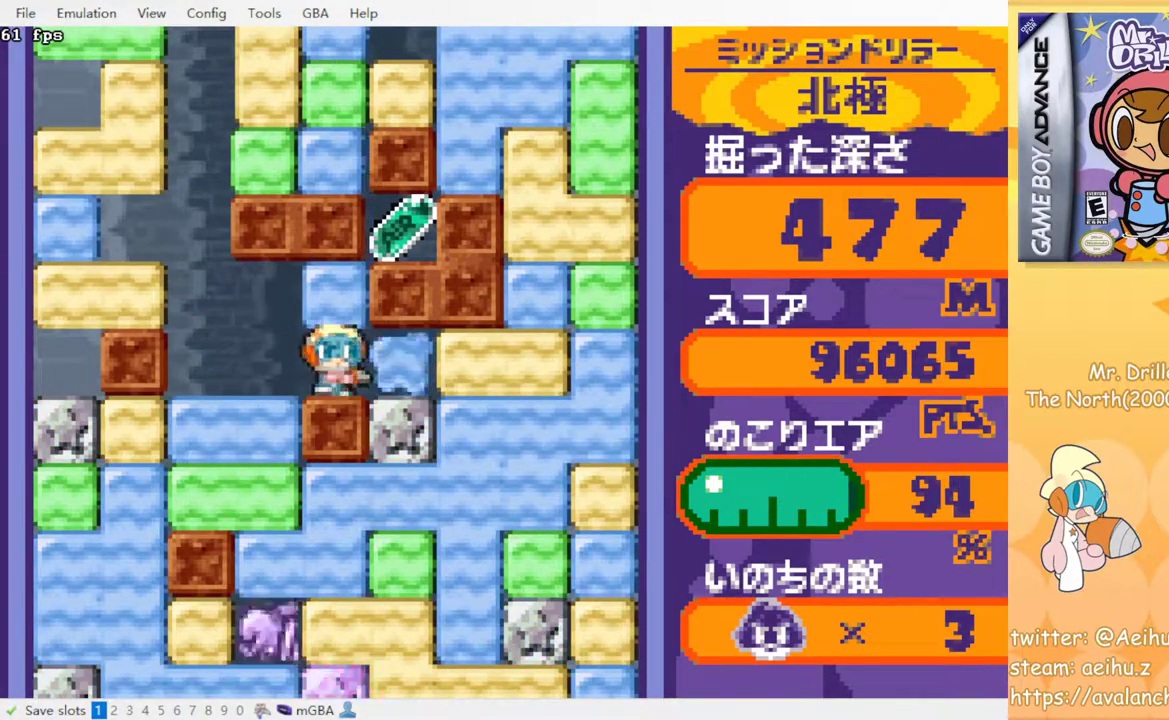
{"buttons": ["DPAD_RIGHT"], "events": [[17, "SQUARE", "up"], [67, "DPAD_RIGHT", "up"], [67, "DPAD_UP", "down"], [217, "SQUARE", "down"], [317, "SQUARE", "up"], [417, "DPAD_RIGHT", "down"], [417, "DPAD_UP", "up"]]}
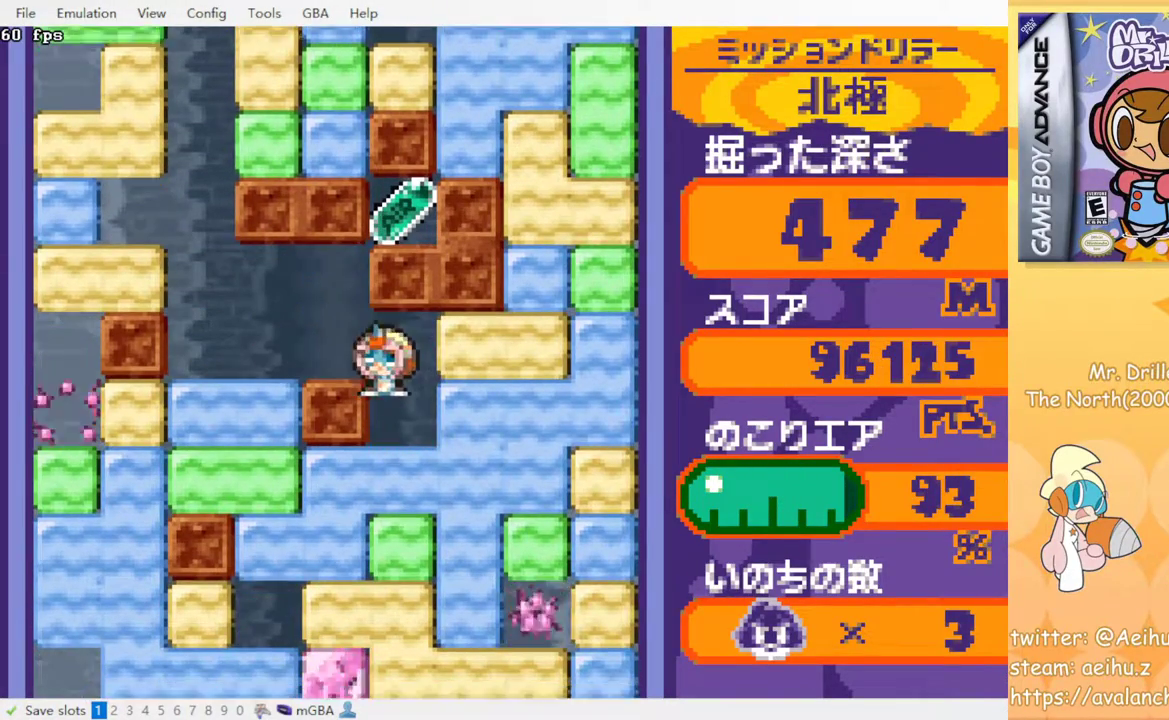
{"buttons": ["DPAD_DOWN"], "events": [[133, "DPAD_DOWN", "down"], [133, "DPAD_RIGHT", "up"], [233, "SQUARE", "down"], [333, "SQUARE", "up"], [417, "SQUARE", "down"], [500, "SQUARE", "up"]]}
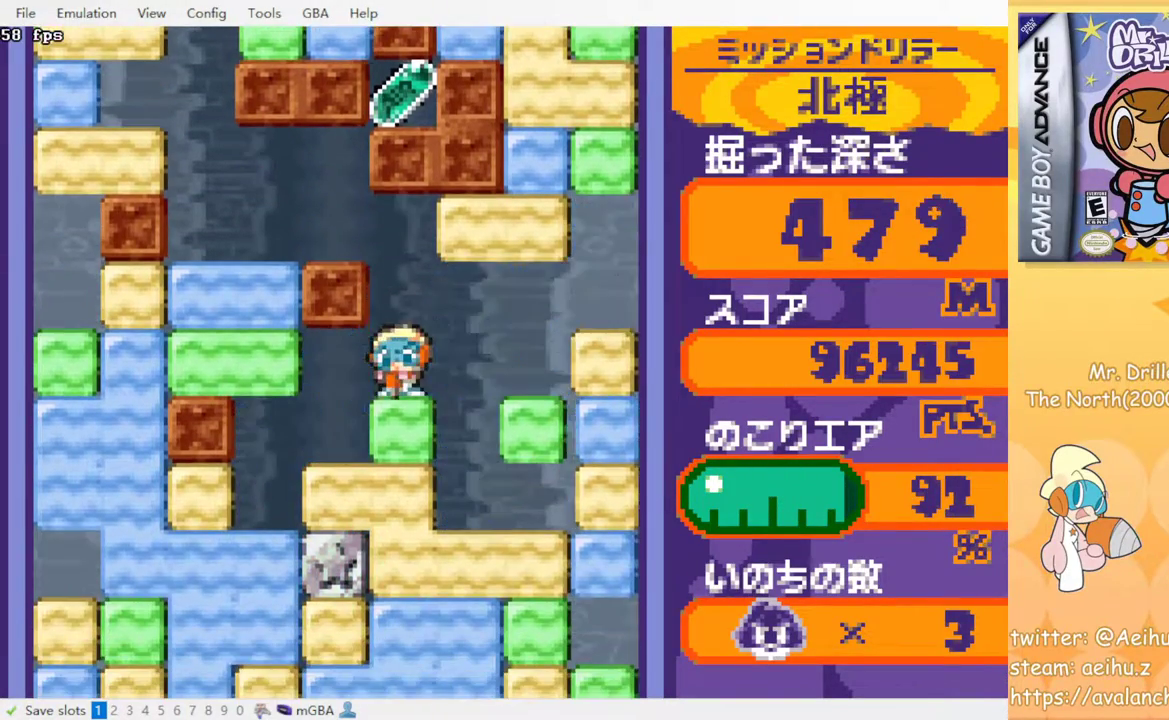
{"buttons": ["DPAD_DOWN"], "events": [[83, "SQUARE", "down"], [150, "SQUARE", "up"], [233, "SQUARE", "down"], [333, "SQUARE", "up"], [400, "SQUARE", "down"], [483, "SQUARE", "up"]]}
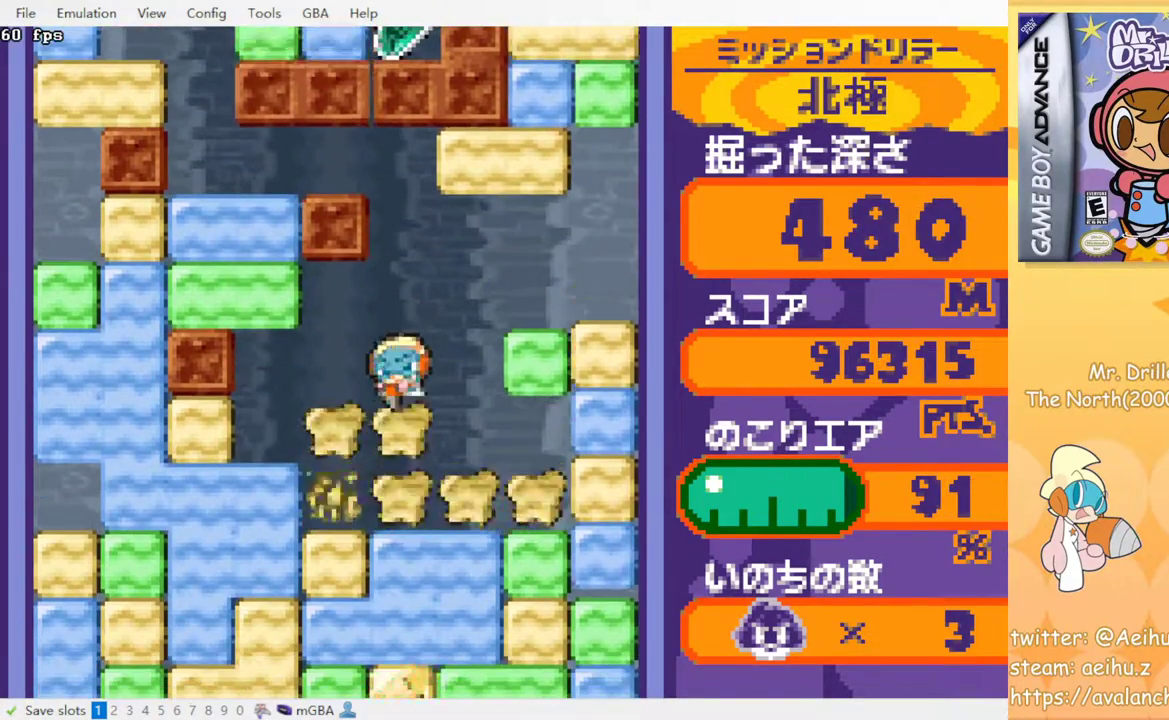
{"buttons": ["DPAD_DOWN"], "events": [[83, "SQUARE", "down"], [167, "SQUARE", "up"], [233, "SQUARE", "down"], [333, "SQUARE", "up"], [400, "SQUARE", "down"], [500, "SQUARE", "up"]]}
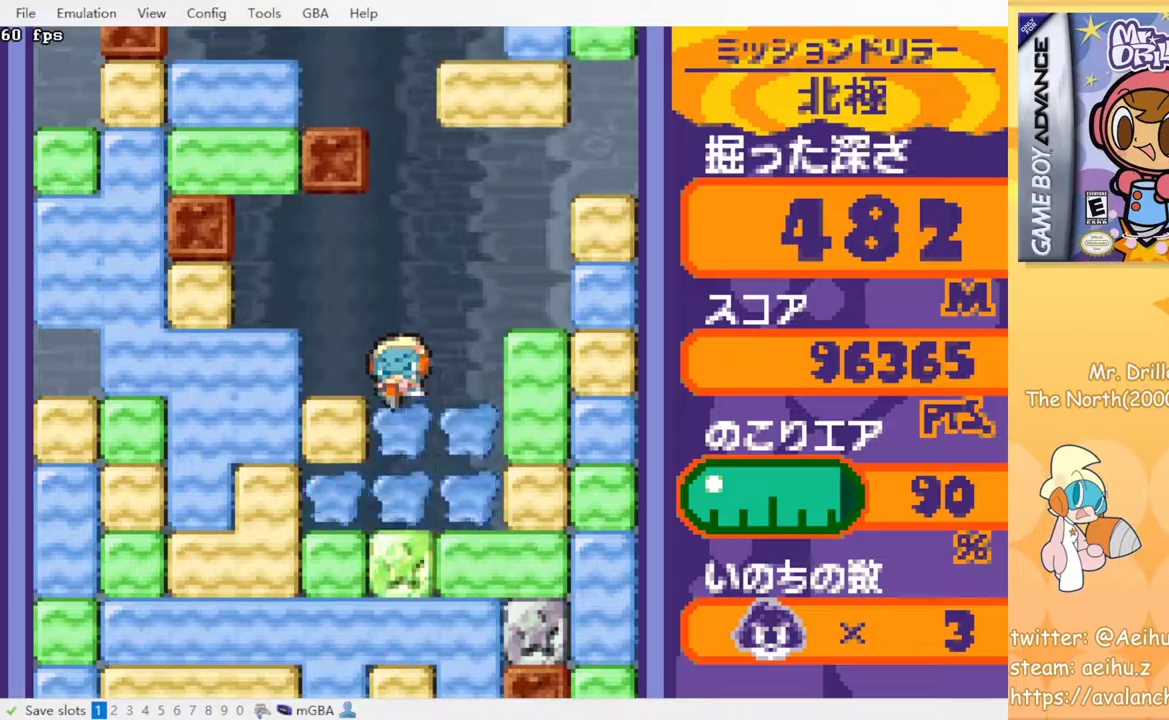
{"buttons": ["DPAD_DOWN"], "events": [[83, "SQUARE", "down"], [150, "SQUARE", "up"], [233, "SQUARE", "down"], [333, "SQUARE", "up"], [400, "SQUARE", "down"], [483, "SQUARE", "up"]]}
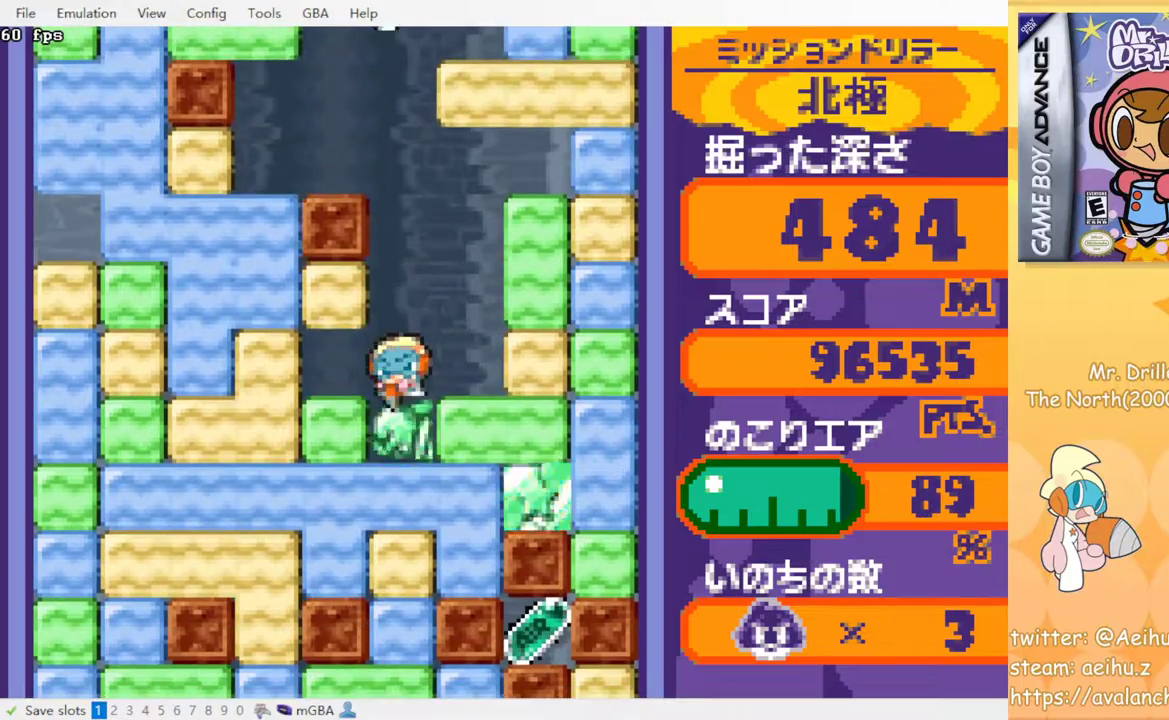
{"buttons": ["DPAD_DOWN"], "events": [[67, "SQUARE", "down"], [150, "SQUARE", "up"], [250, "SQUARE", "down"], [300, "SQUARE", "up"], [383, "SQUARE", "down"], [483, "SQUARE", "up"]]}
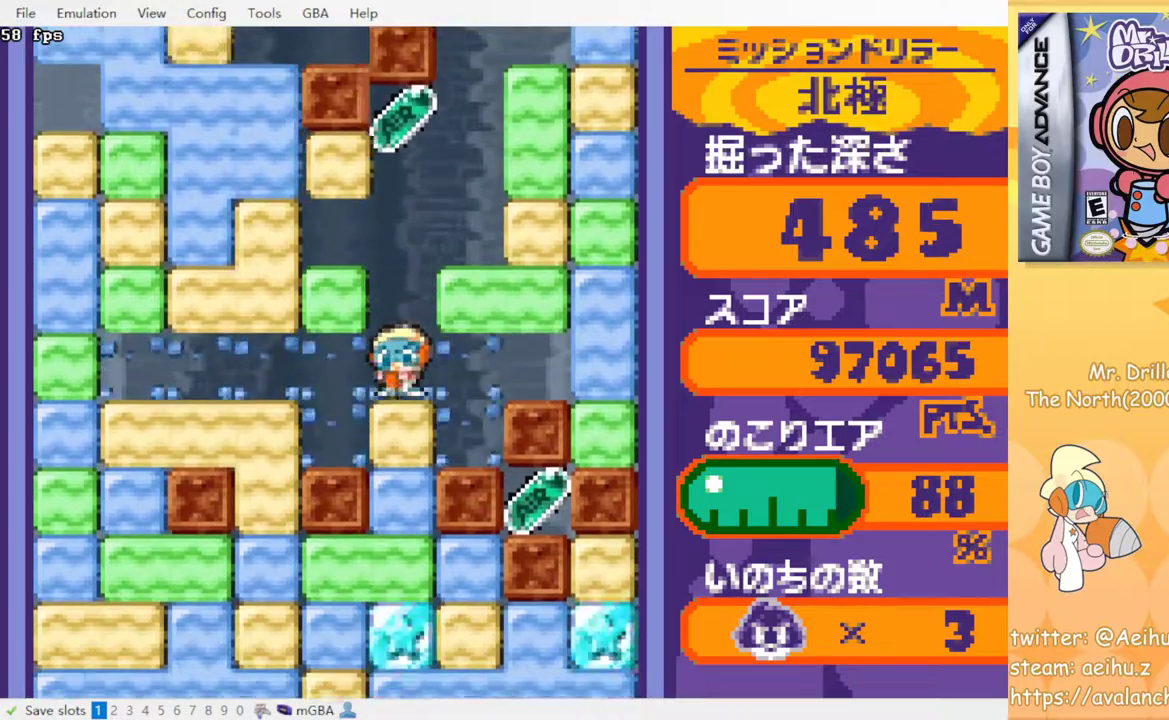
{"buttons": ["DPAD_DOWN"], "events": [[67, "SQUARE", "down"], [150, "SQUARE", "up"], [217, "SQUARE", "down"], [300, "SQUARE", "up"], [383, "SQUARE", "down"], [483, "SQUARE", "up"]]}
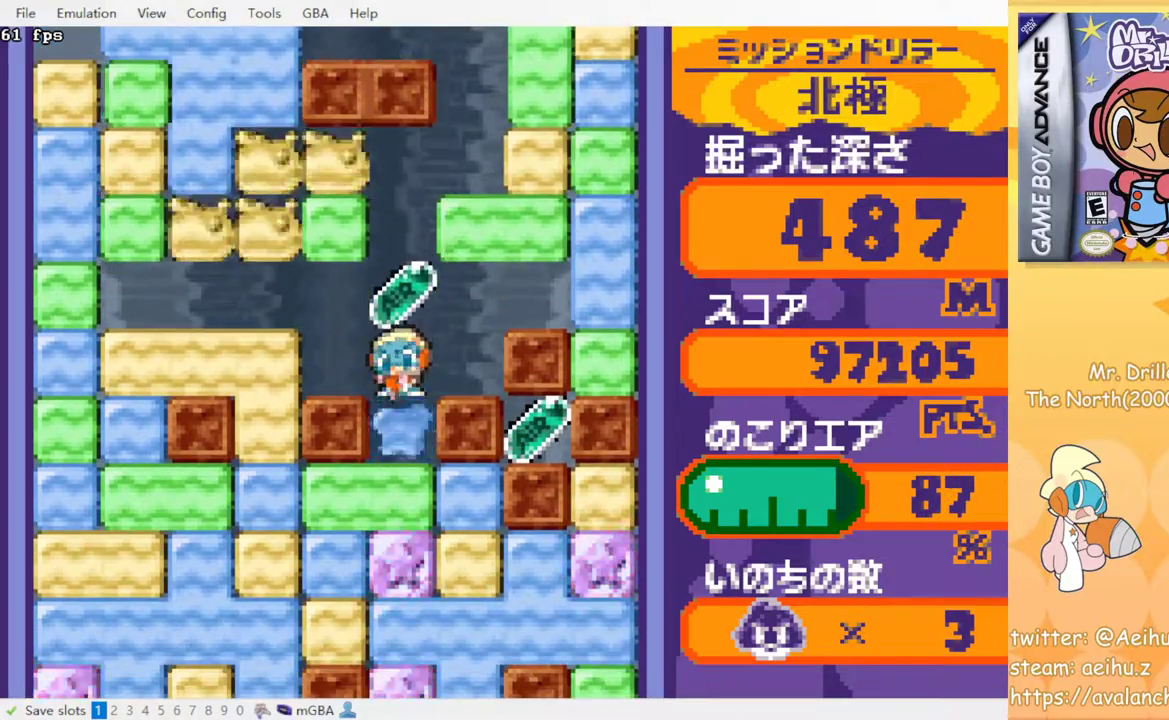
{"buttons": ["DPAD_DOWN"], "events": [[50, "SQUARE", "down"], [133, "SQUARE", "up"], [233, "SQUARE", "down"], [317, "SQUARE", "up"], [400, "SQUARE", "down"], [483, "SQUARE", "up"]]}
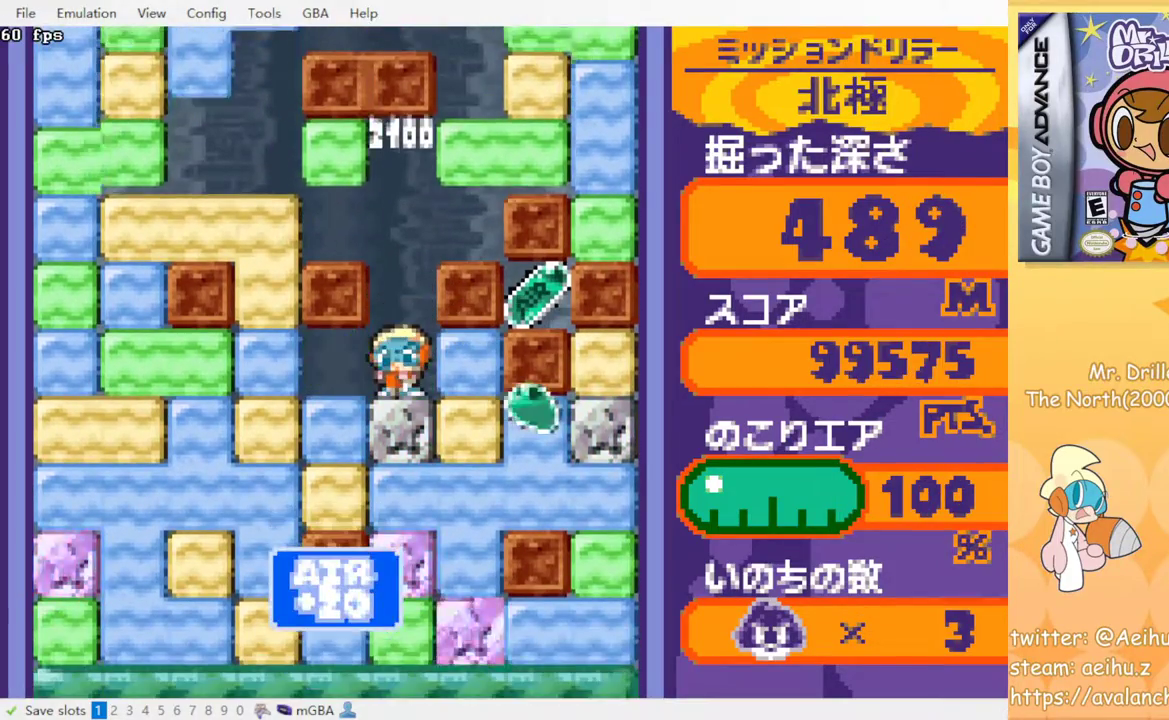
{"buttons": ["SQUARE", "DPAD_DOWN"], "events": [[67, "SQUARE", "down"], [150, "SQUARE", "up"], [233, "SQUARE", "down"], [333, "SQUARE", "up"], [433, "SQUARE", "down"]]}
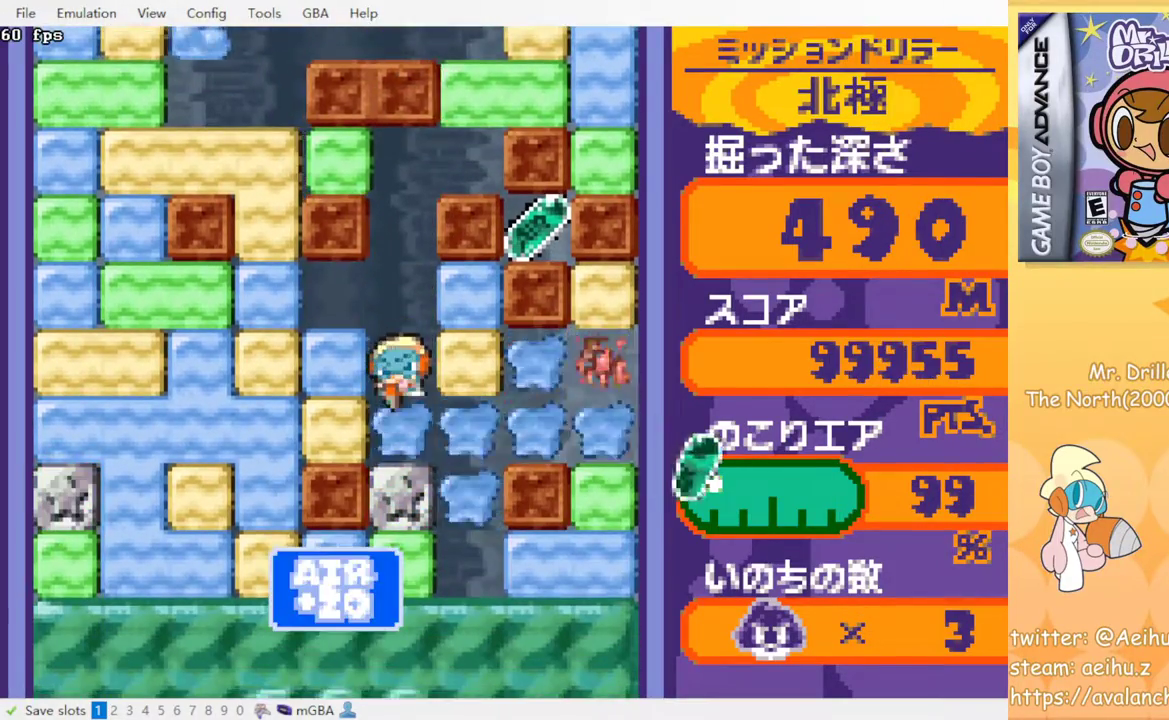
{"buttons": ["DPAD_DOWN"], "events": [[17, "SQUARE", "up"], [67, "SQUARE", "down"], [167, "SQUARE", "up"], [233, "SQUARE", "down"], [333, "SQUARE", "up"], [417, "SQUARE", "down"], [500, "SQUARE", "up"]]}
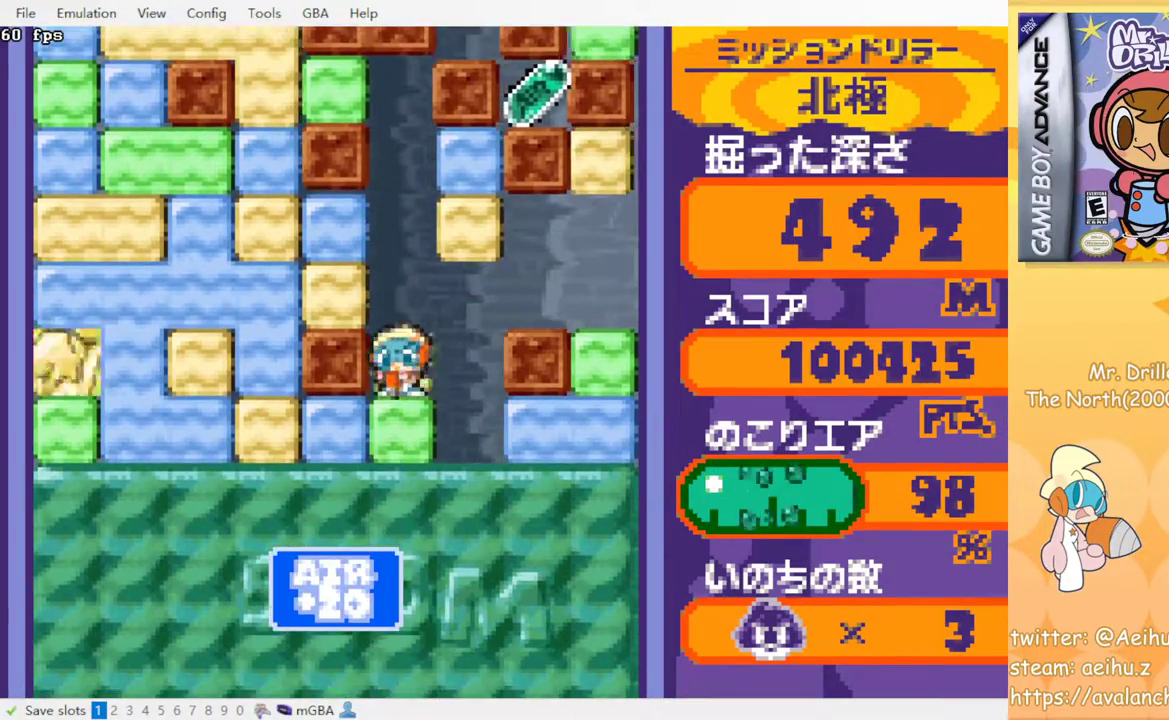
{"buttons": ["DPAD_DOWN"], "events": [[83, "SQUARE", "down"], [150, "SQUARE", "up"], [233, "SQUARE", "down"], [317, "SQUARE", "up"], [383, "SQUARE", "down"], [450, "SQUARE", "up"]]}
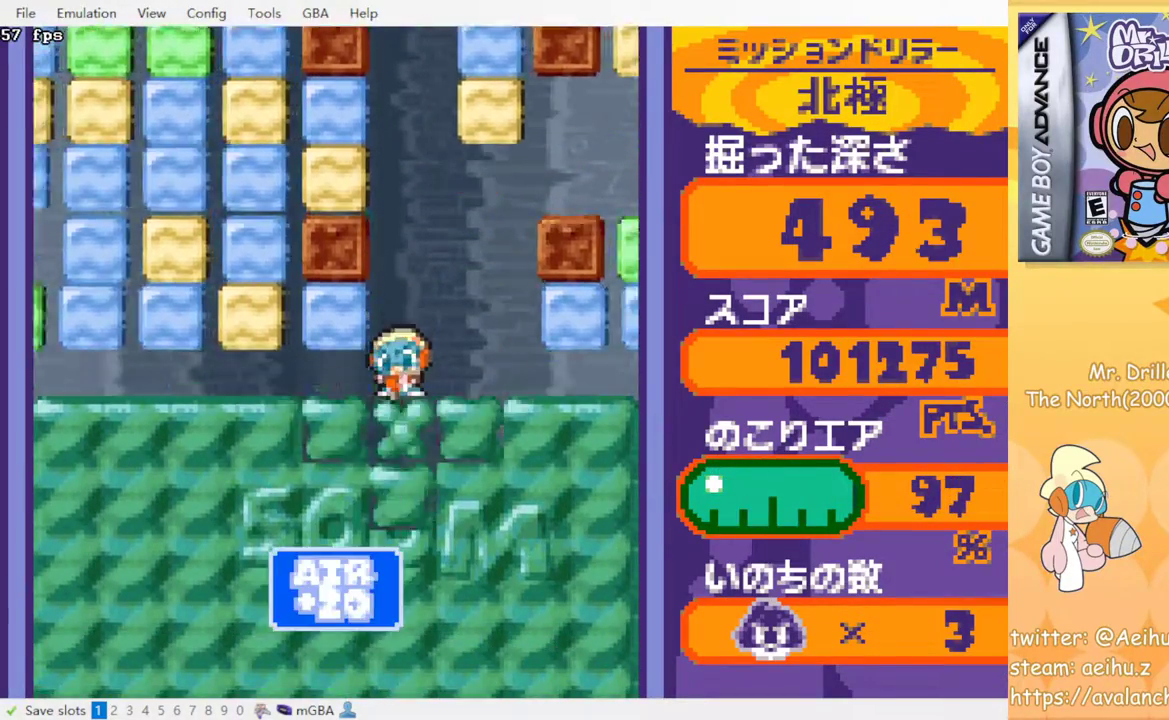
{"buttons": [], "events": [[33, "SQUARE", "down"], [117, "SQUARE", "up"], [267, "DPAD_DOWN", "up"]]}
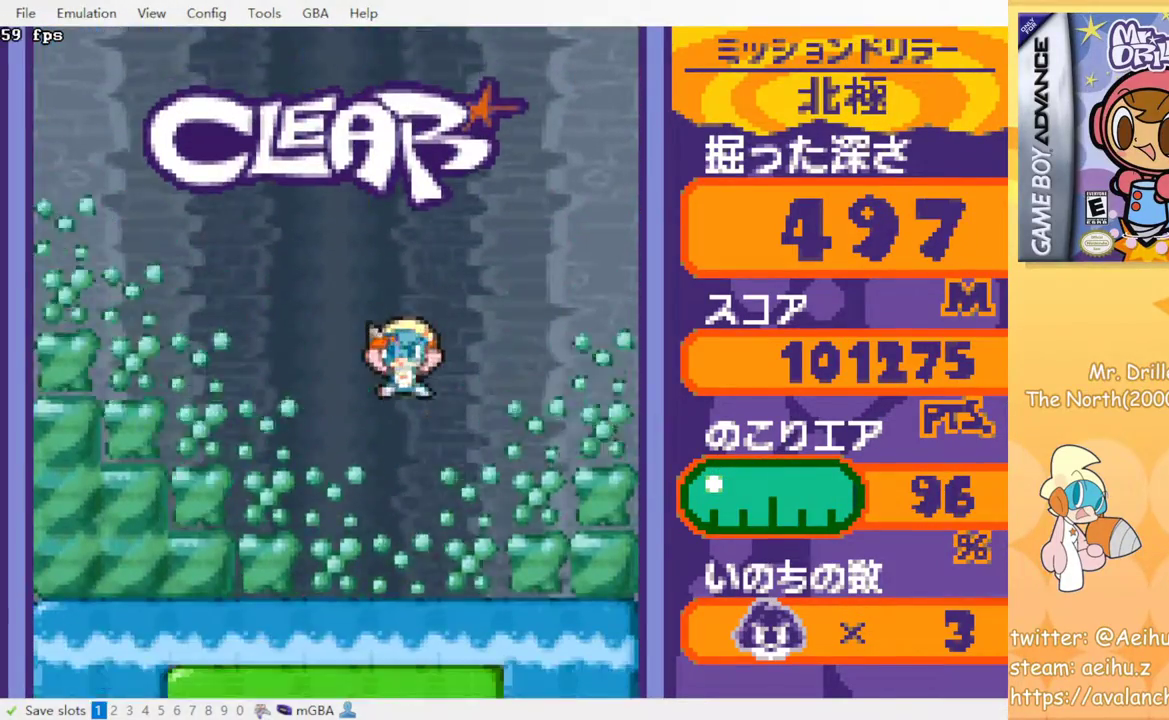
{"buttons": [], "events": [[400, "SQUARE", "down"], [483, "SQUARE", "up"]]}
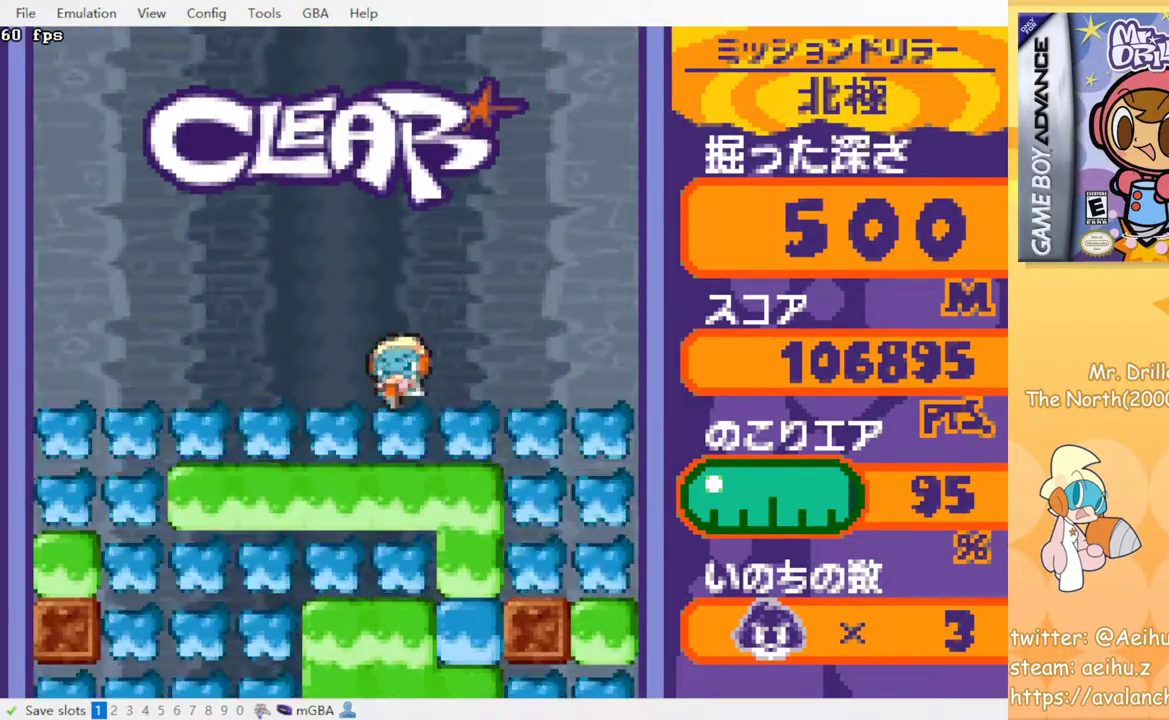
{"buttons": [], "events": [[67, "SQUARE", "down"], [133, "SQUARE", "up"], [217, "SQUARE", "down"], [300, "SQUARE", "up"], [367, "SQUARE", "down"], [450, "SQUARE", "up"]]}